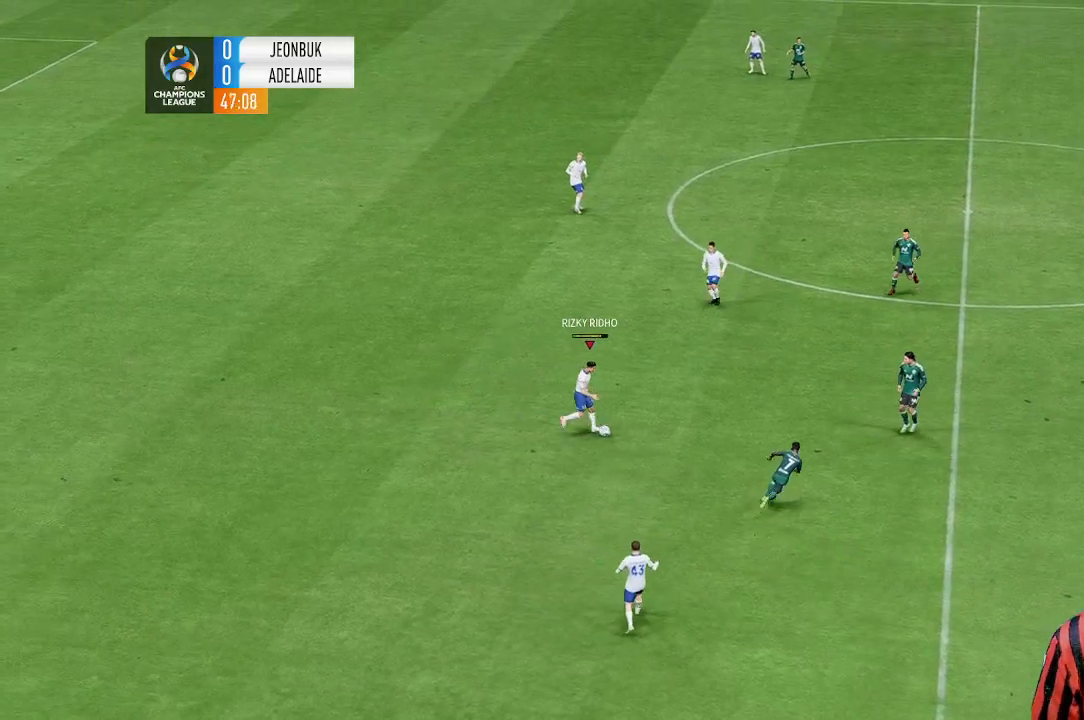
Gameplay with a controller (Xbox layout); each line is a JSON object with the inputs held at the frame after it (dt_ms = milliseconds from this image to that frame). "events" lists button and stick changes between this image and that frame as [ms after this image, input, new state], when the widget could be followed in between. Not read: L3 R1 R3 right_stick.
{"dt_ms": 500, "buttons": [], "left_stick": "center", "events": []}
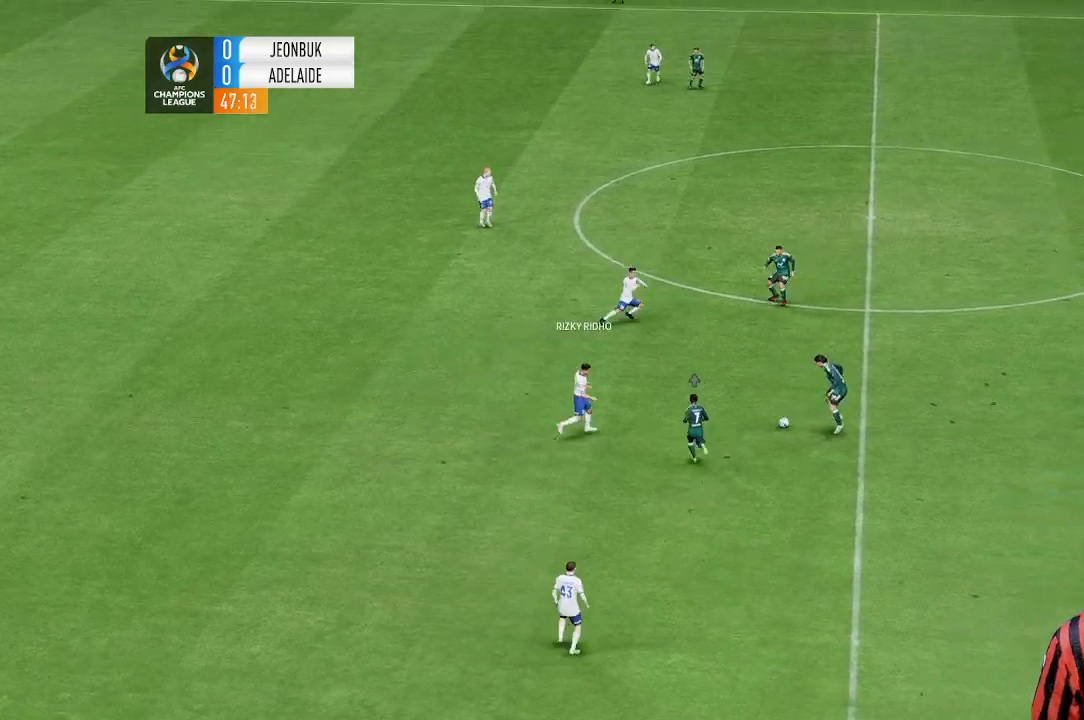
{"dt_ms": 500, "buttons": [], "left_stick": "center", "events": []}
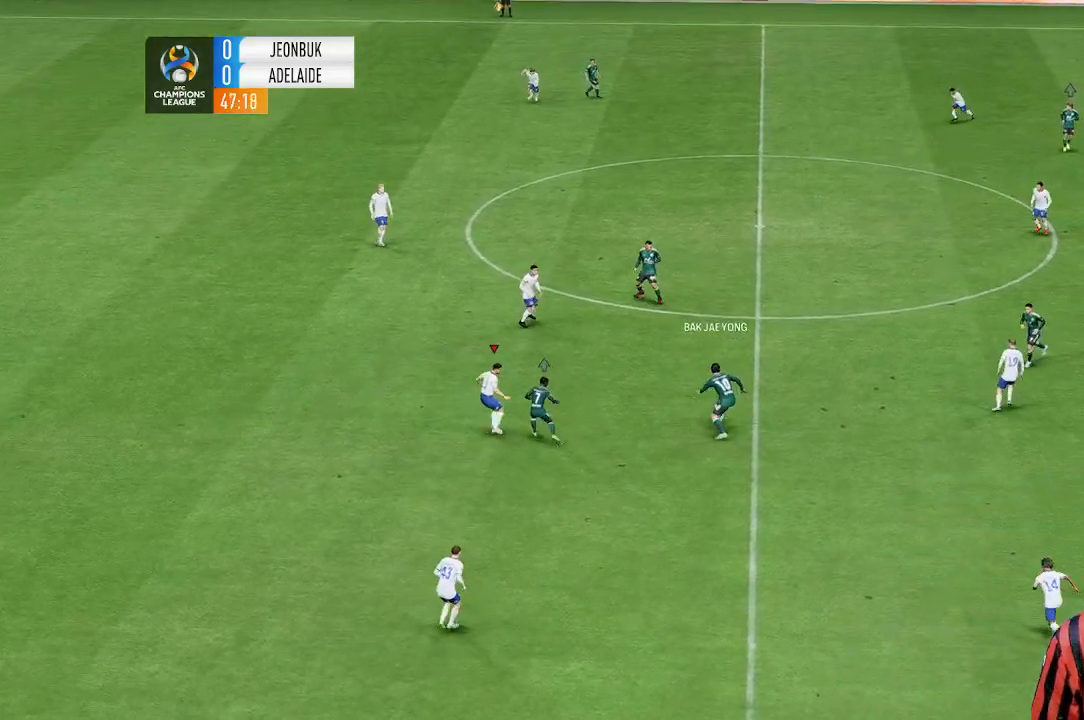
{"dt_ms": 500, "buttons": [], "left_stick": "down", "events": [[133, "left_stick", "up-left"], [433, "left_stick", "down"]]}
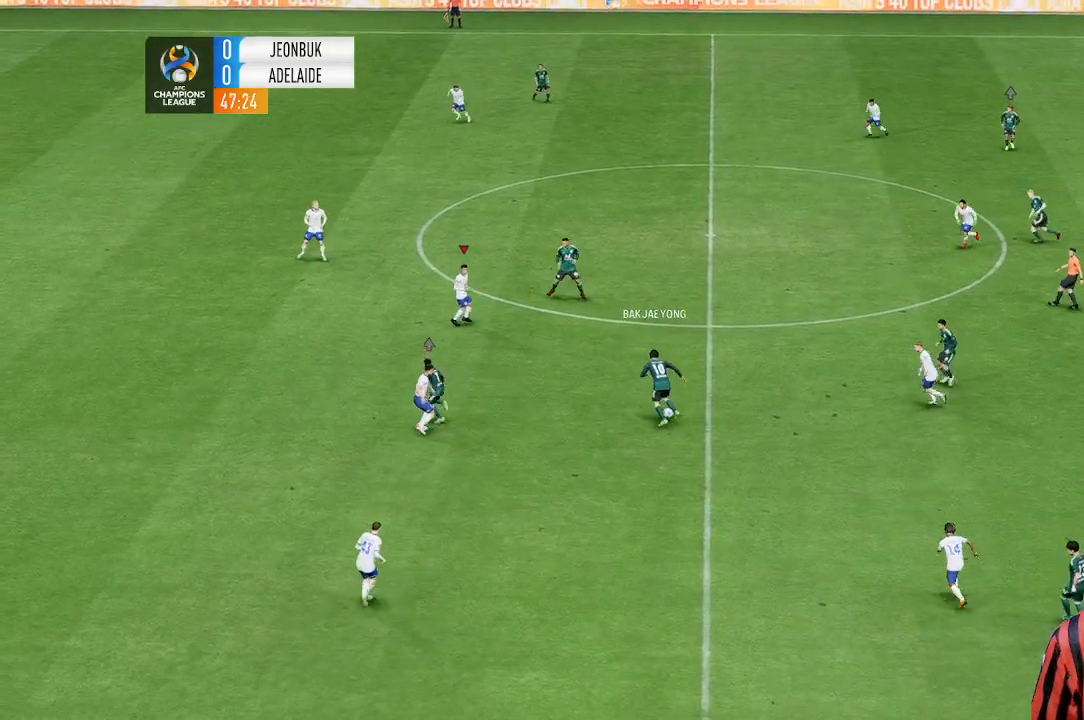
{"dt_ms": 500, "buttons": [], "left_stick": "down"}
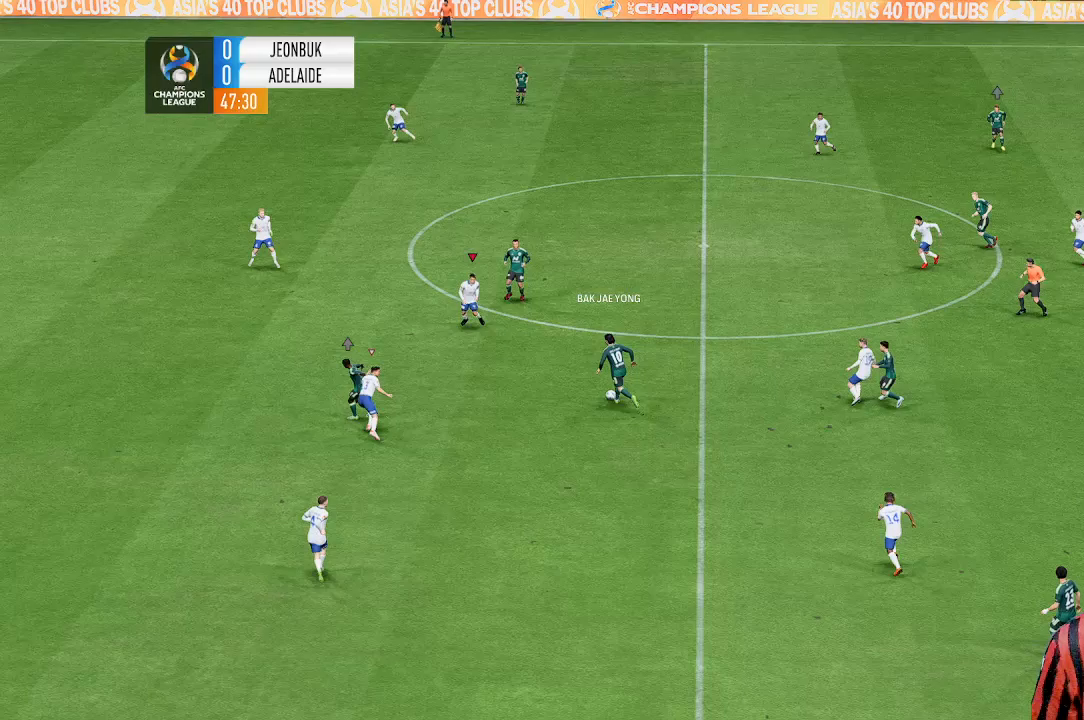
{"dt_ms": 500, "buttons": [], "left_stick": "down", "events": [[200, "left_stick", "center"], [333, "left_stick", "down"]]}
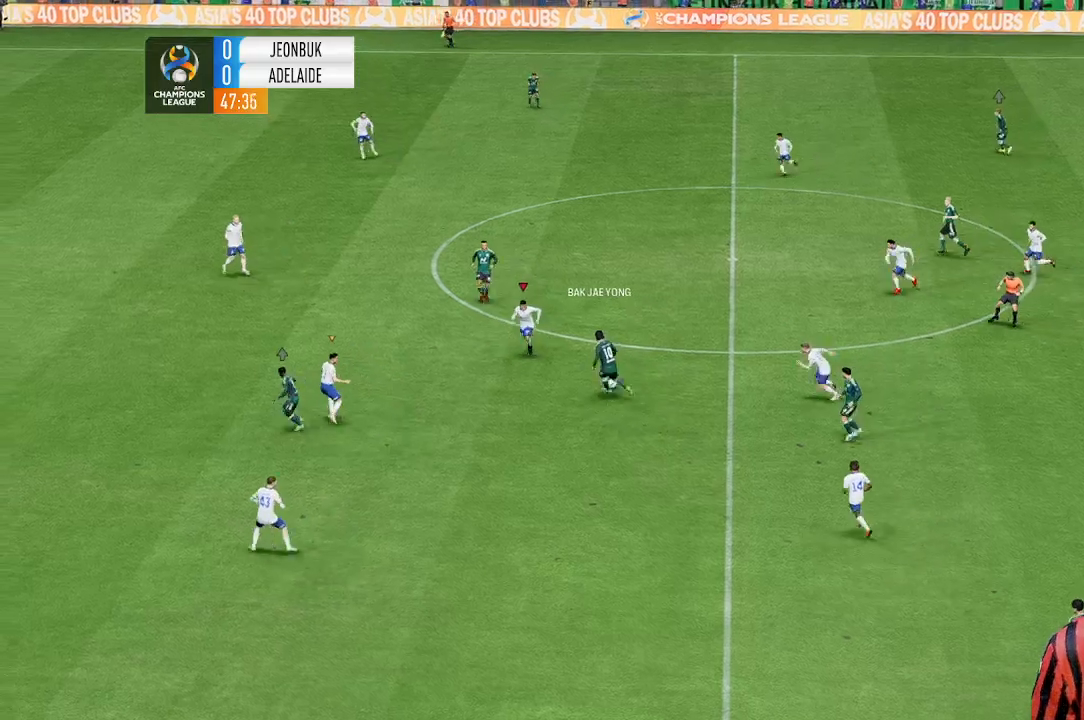
{"dt_ms": 500, "buttons": [], "left_stick": "down", "events": [[333, "left_stick", "center"], [500, "left_stick", "down"]]}
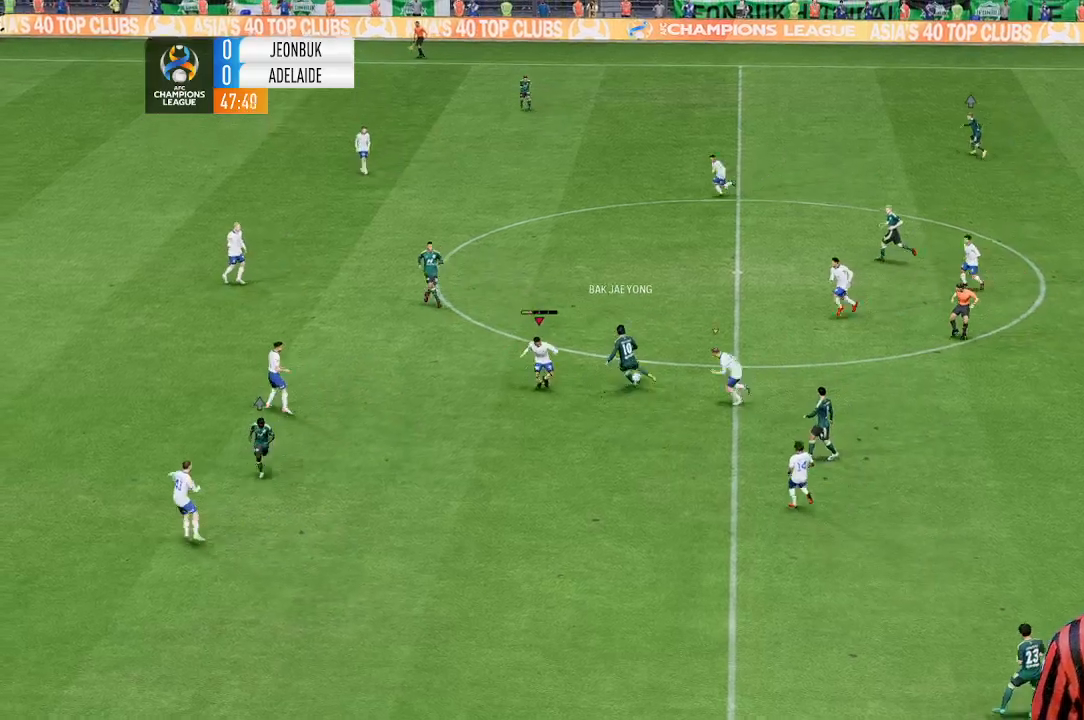
{"dt_ms": 500, "buttons": [], "left_stick": "up-left", "events": [[200, "left_stick", "up"], [367, "left_stick", "up-left"]]}
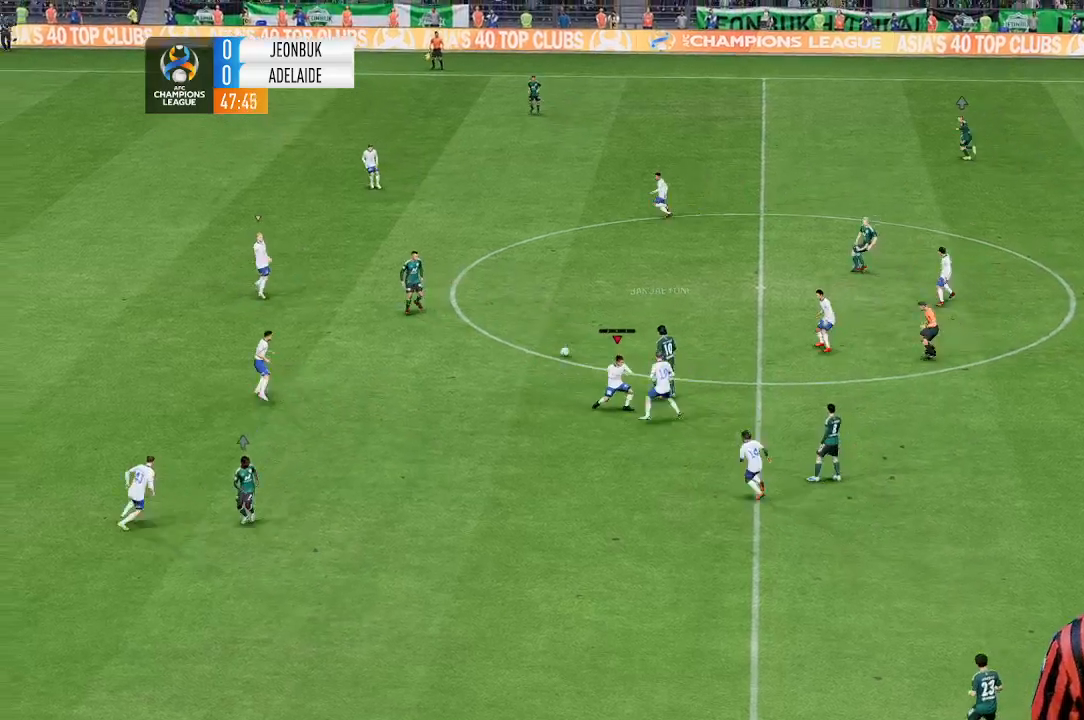
{"dt_ms": 500, "buttons": [], "left_stick": "up", "events": [[267, "left_stick", "up"]]}
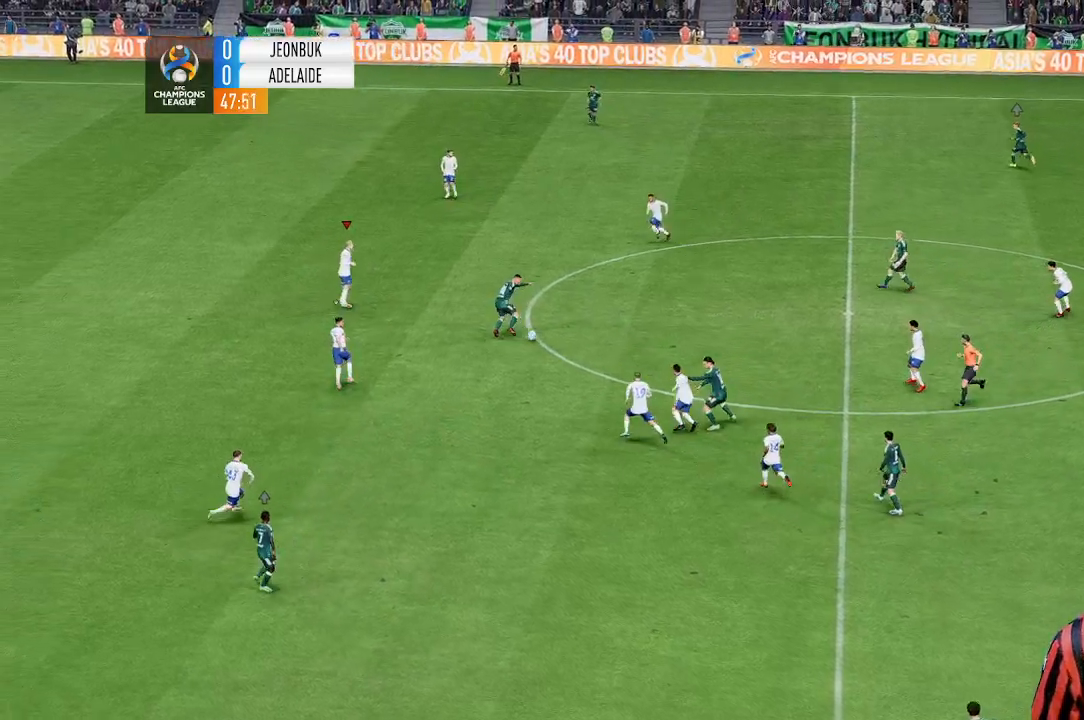
{"dt_ms": 500, "buttons": [], "left_stick": "down", "events": [[167, "left_stick", "down"]]}
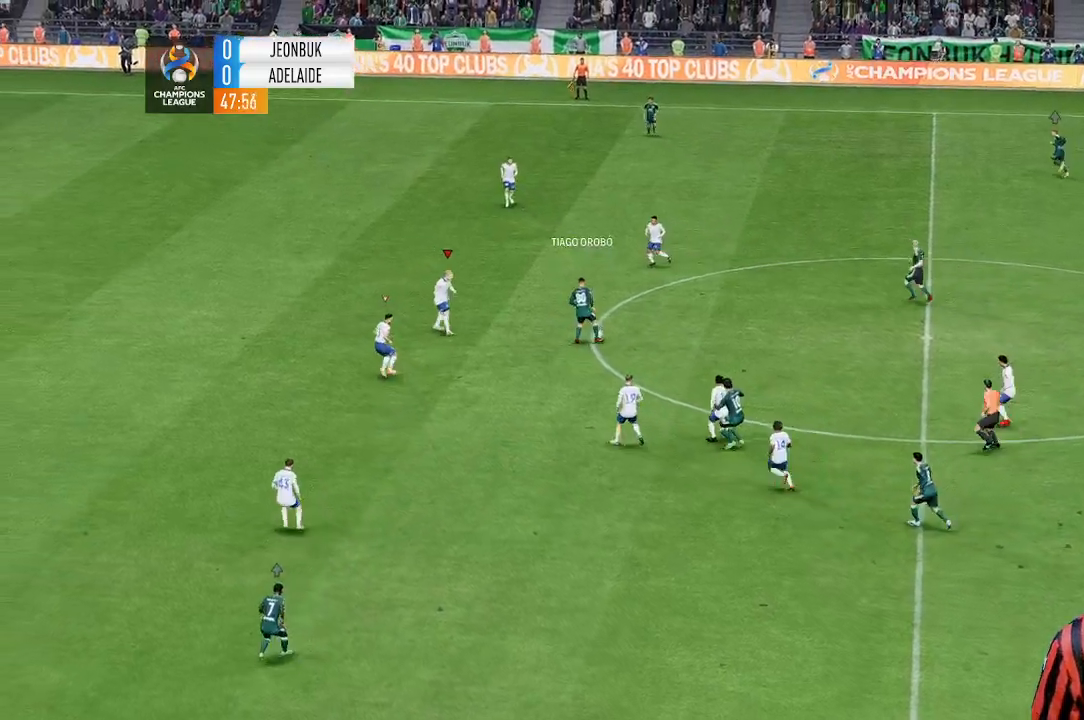
{"dt_ms": 500, "buttons": [], "left_stick": "down", "events": [[67, "left_stick", "center"], [467, "left_stick", "down"]]}
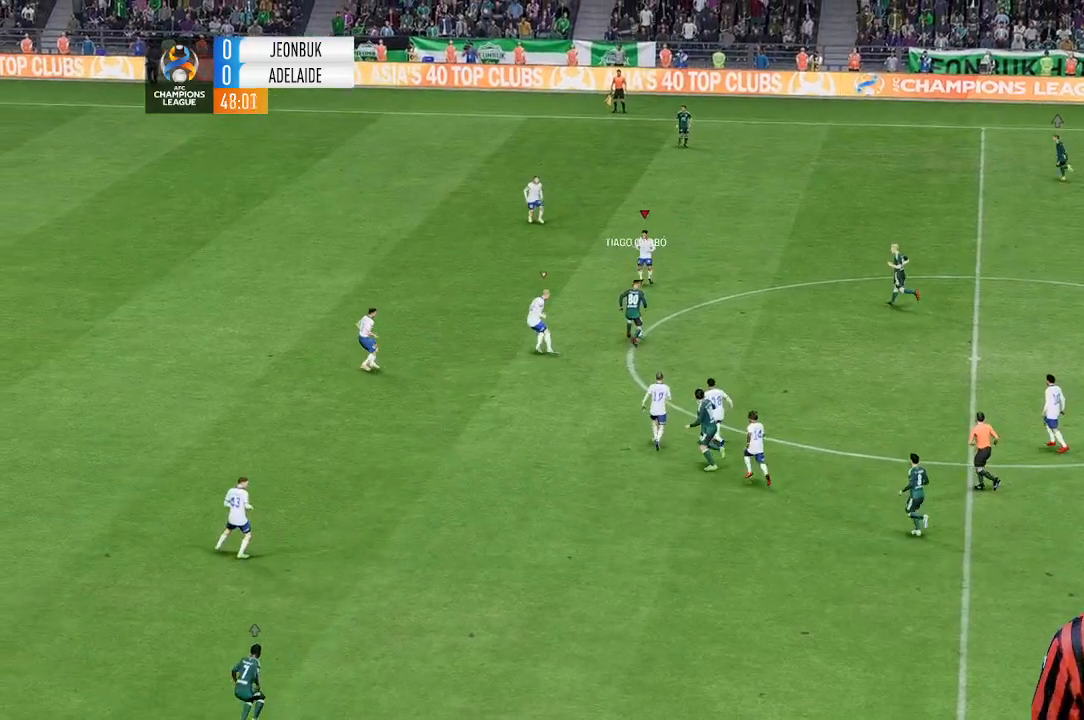
{"dt_ms": 500, "buttons": [], "left_stick": "center", "events": [[433, "left_stick", "center"]]}
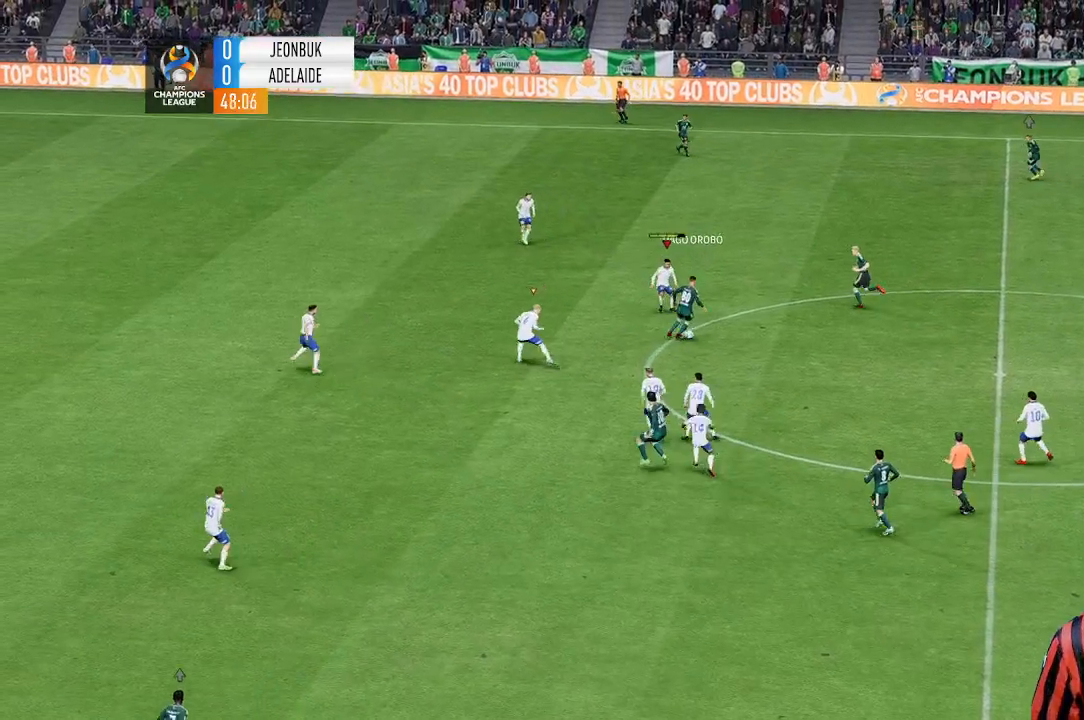
{"dt_ms": 1000, "buttons": [], "left_stick": "down"}
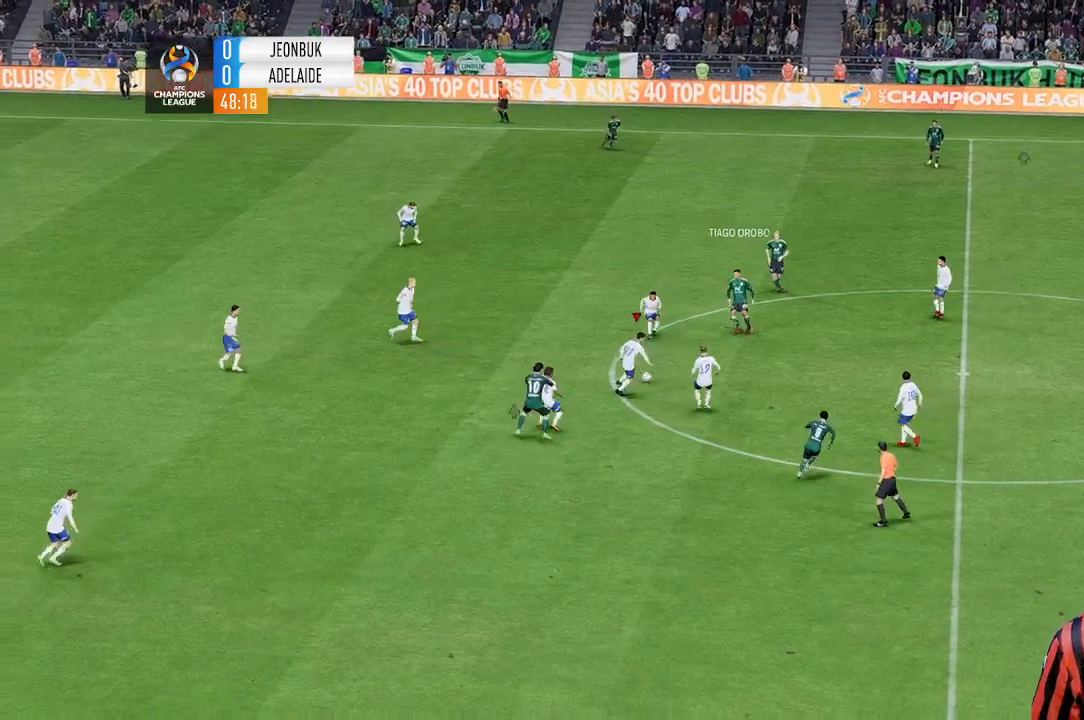
{"dt_ms": 500, "buttons": [], "left_stick": "center", "events": [[167, "left_stick", "center"]]}
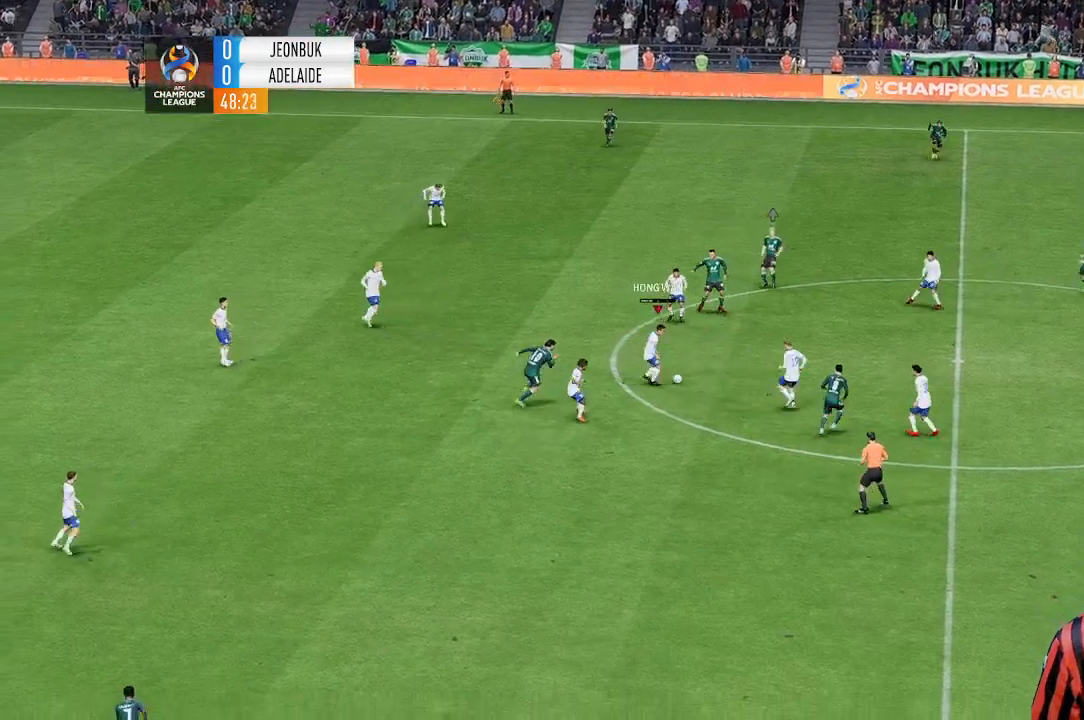
{"dt_ms": 500, "buttons": [], "left_stick": "center", "events": []}
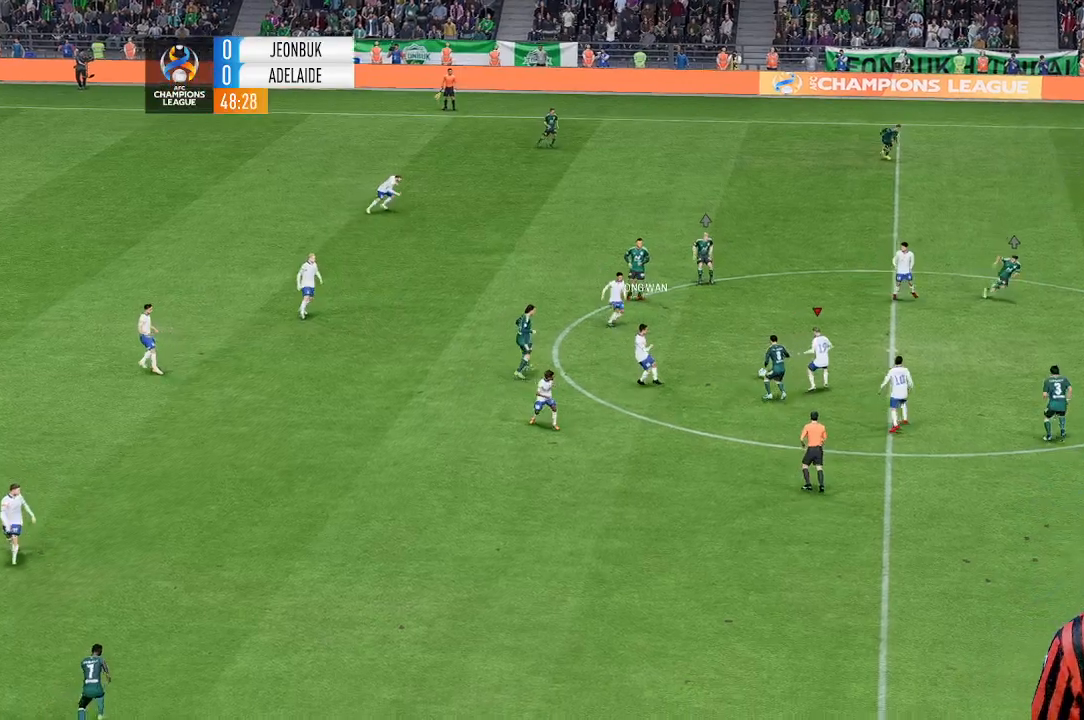
{"dt_ms": 500, "buttons": [], "left_stick": "up", "events": [[133, "left_stick", "up"]]}
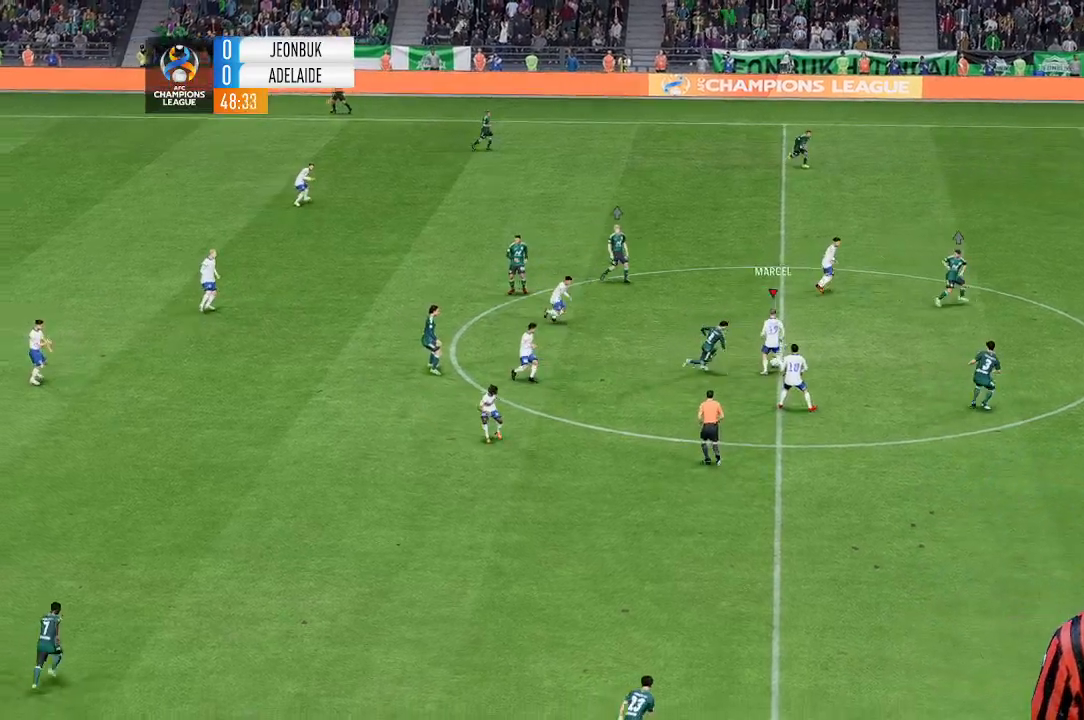
{"dt_ms": 500, "buttons": [], "left_stick": "center", "events": [[333, "left_stick", "center"]]}
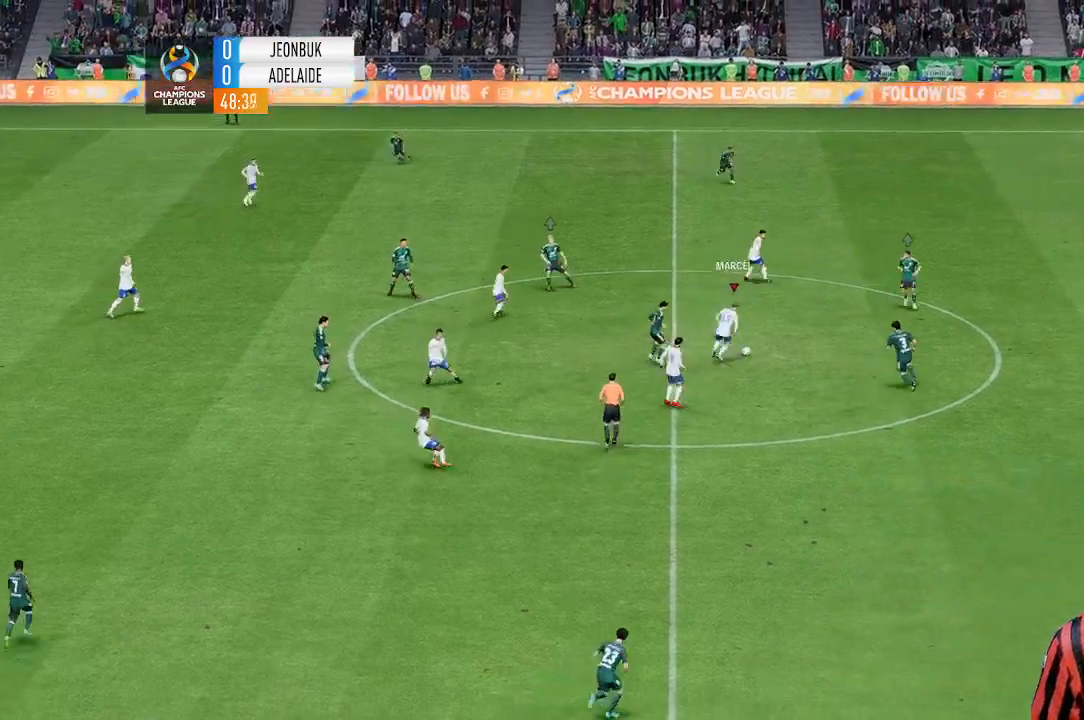
{"dt_ms": 500, "buttons": [], "left_stick": "down", "events": [[167, "left_stick", "down"]]}
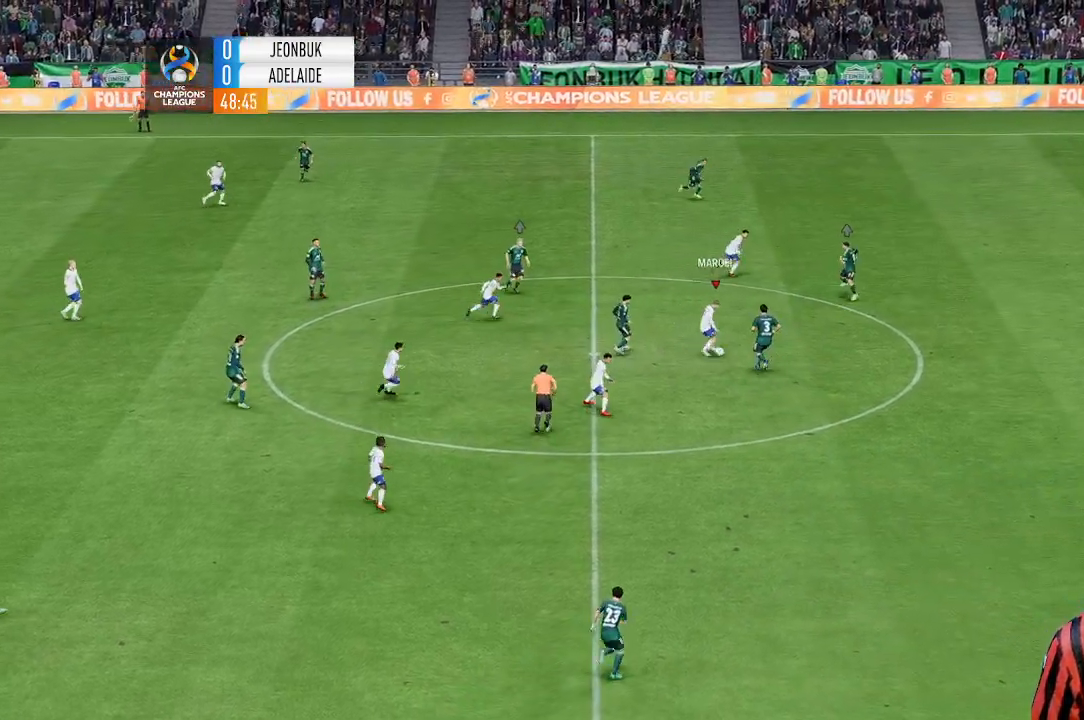
{"dt_ms": 500, "buttons": [], "left_stick": "down", "events": []}
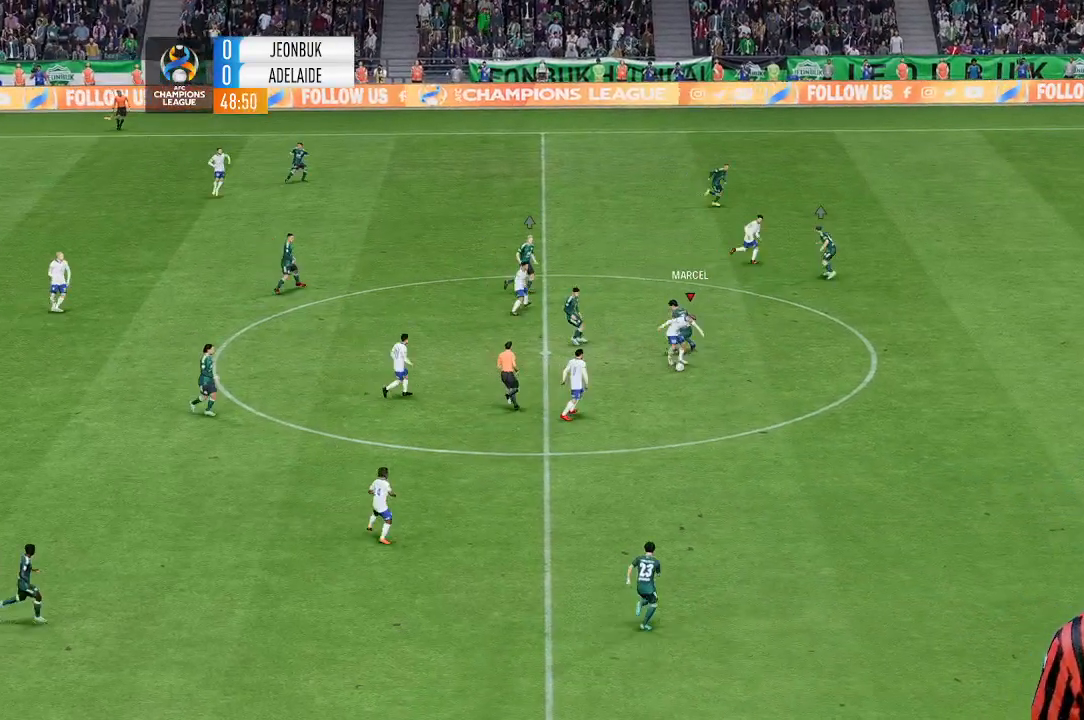
{"dt_ms": 500, "buttons": [], "left_stick": "center", "events": [[100, "left_stick", "center"]]}